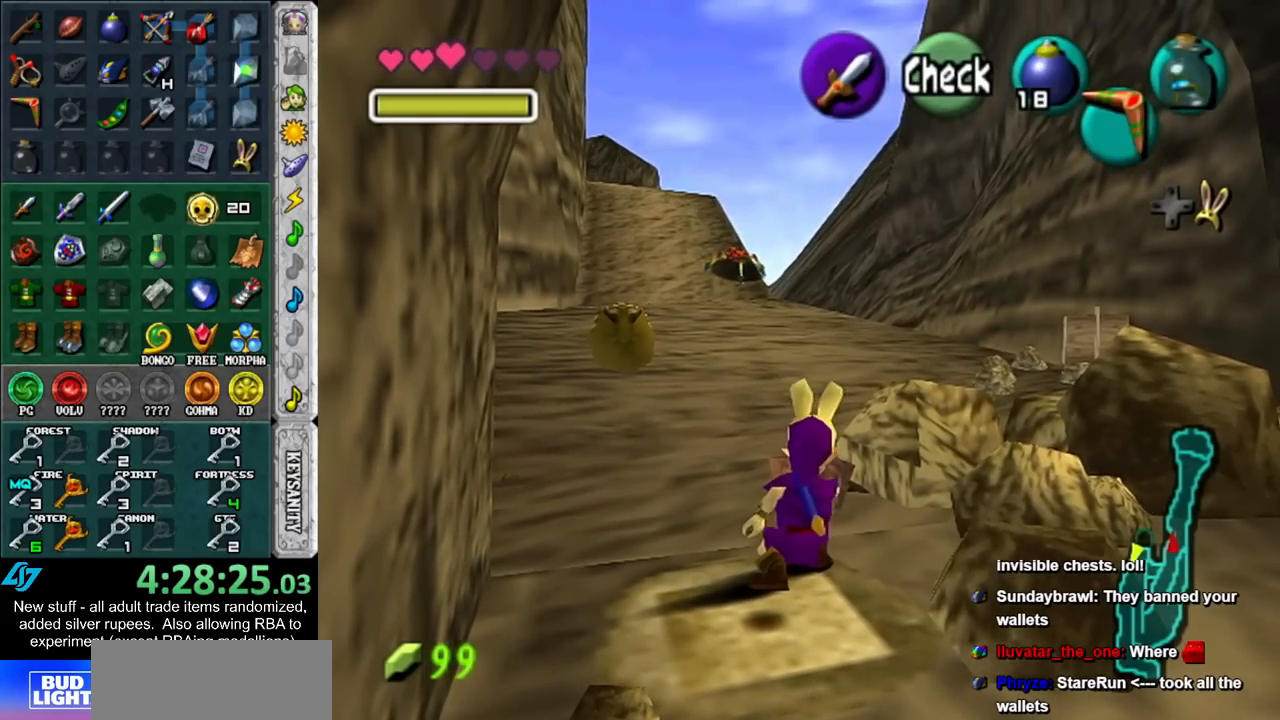
Gameplay with a controller (Nintendo layout); each line is a JSON object with the inputs held at the frame after it. "events" lists button and stick changes between this image and that frame as [ms after this image, input, new state], when the widget could be followed in between. Not read: L3 R3.
{"buttons": ["R1"], "left_stick": "center", "right_stick": "center", "events": [[17, "left_stick", "center"]]}
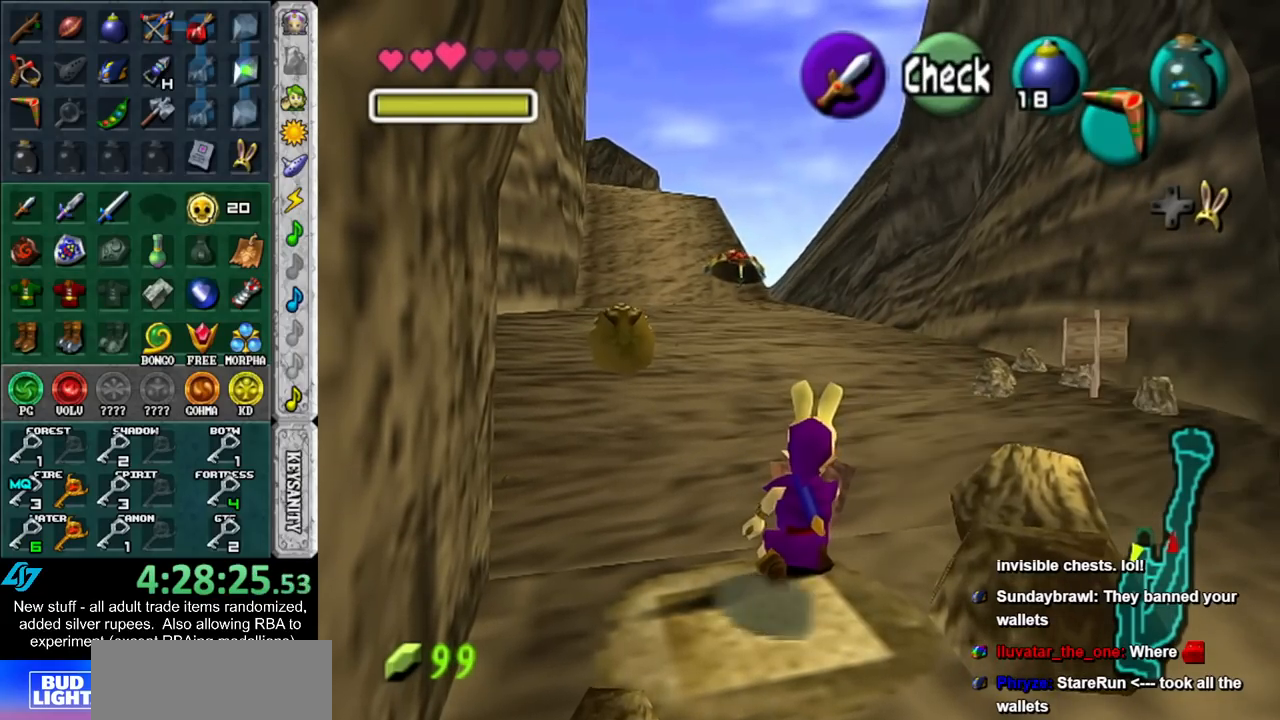
{"buttons": ["R1"], "left_stick": "down-left", "right_stick": "center", "events": [[183, "left_stick", "down-left"]]}
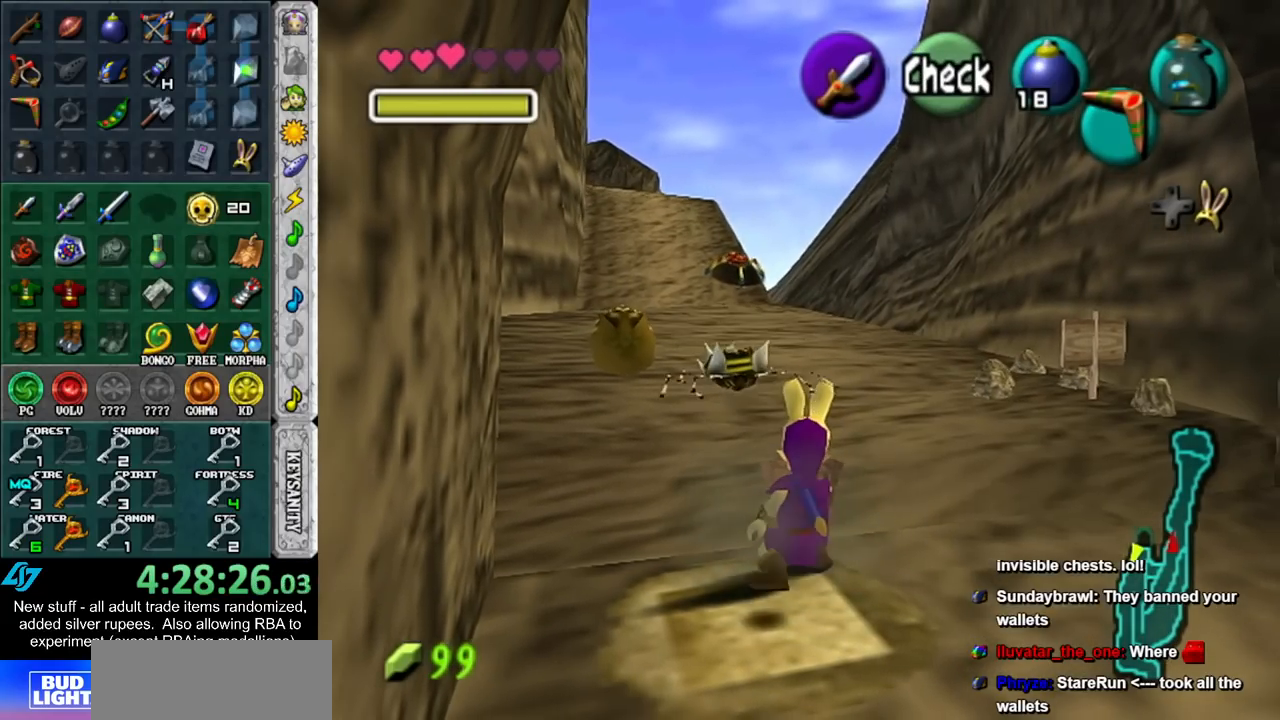
{"buttons": [], "left_stick": "center", "right_stick": "center", "events": [[17, "B", "down"], [117, "left_stick", "center"], [133, "B", "up"], [200, "R1", "up"]]}
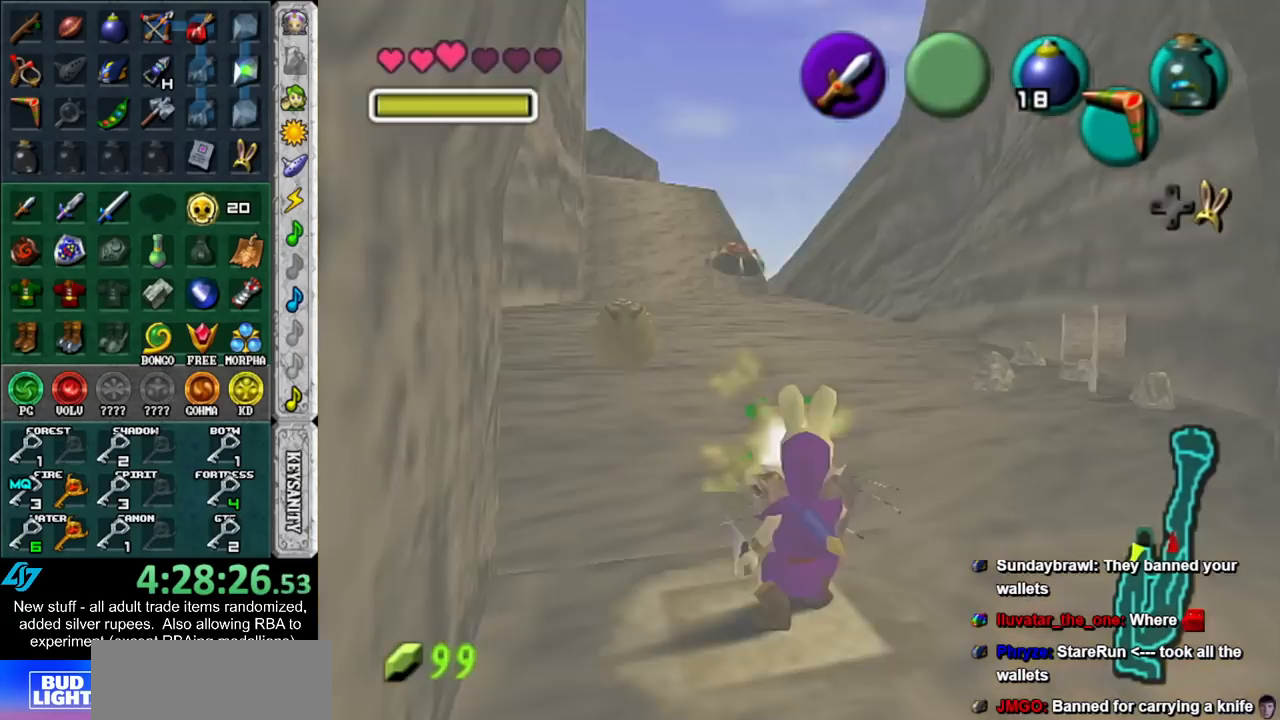
{"buttons": [], "left_stick": "up", "right_stick": "center", "events": [[367, "left_stick", "up"]]}
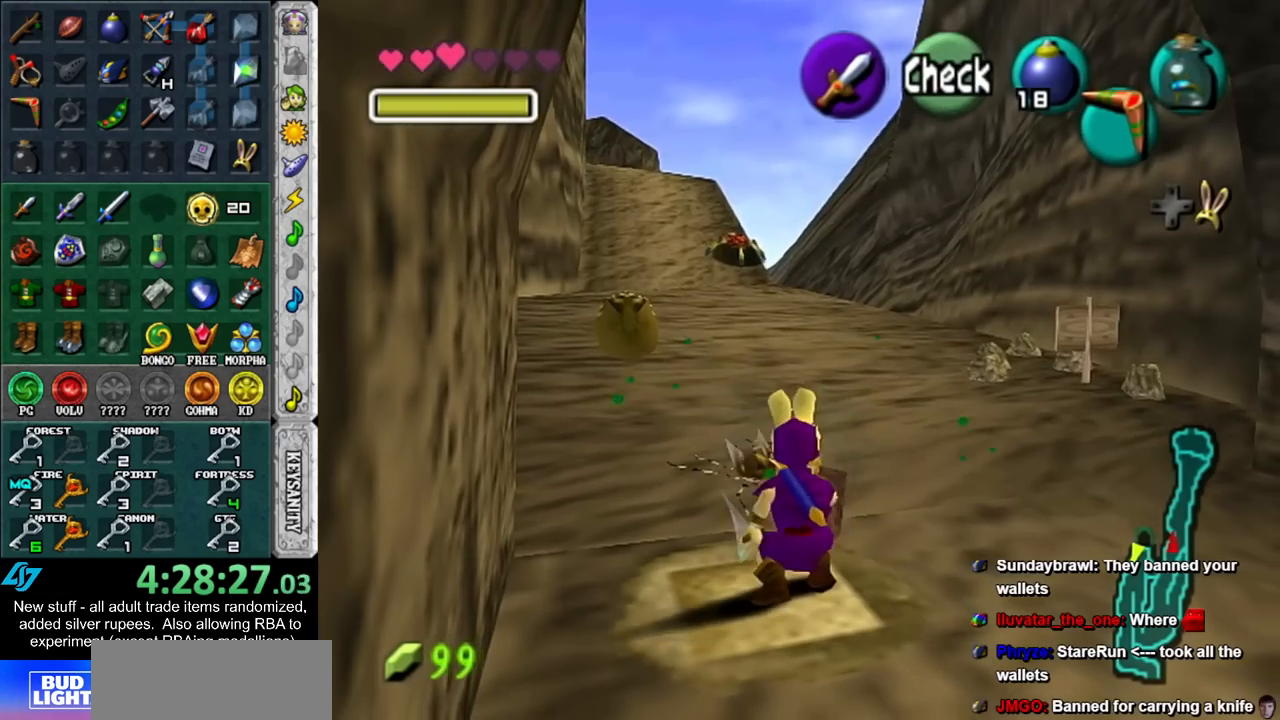
{"buttons": [], "left_stick": "center", "right_stick": "center", "events": [[133, "left_stick", "center"], [333, "Y", "down"], [483, "Y", "up"]]}
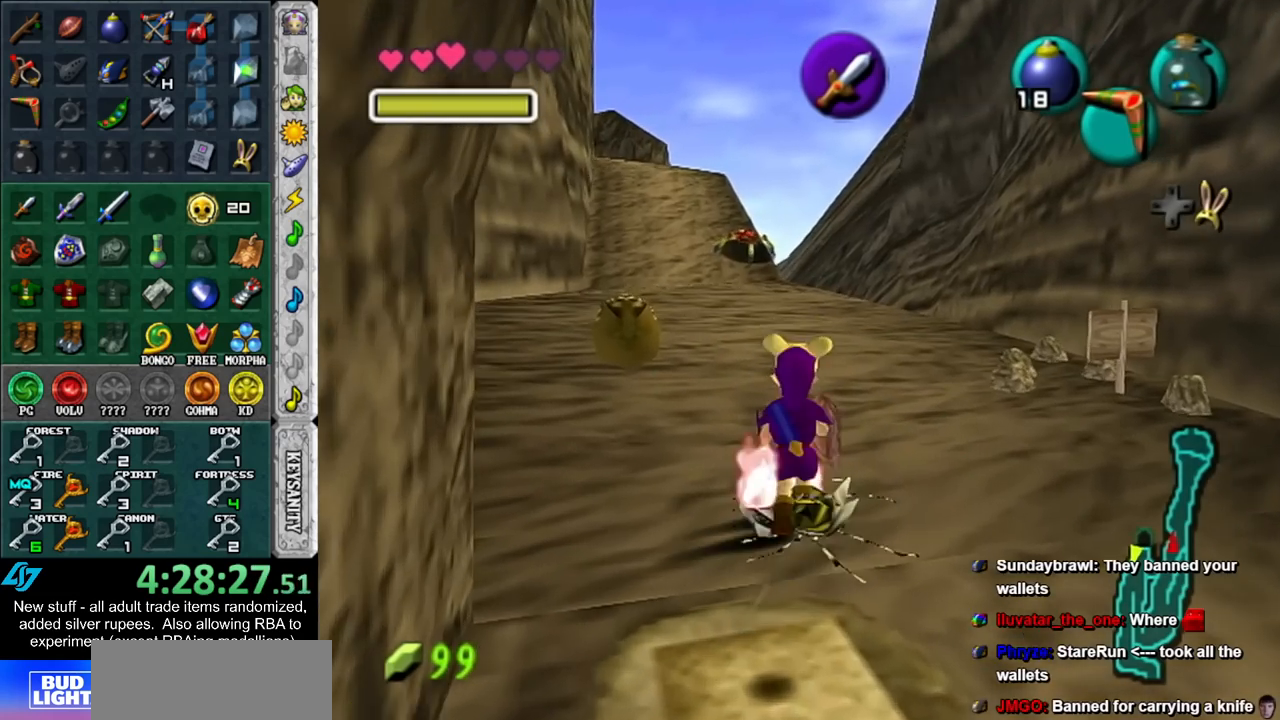
{"buttons": [], "left_stick": "center", "right_stick": "center", "events": [[17, "left_stick", "down"], [83, "left_stick", "center"]]}
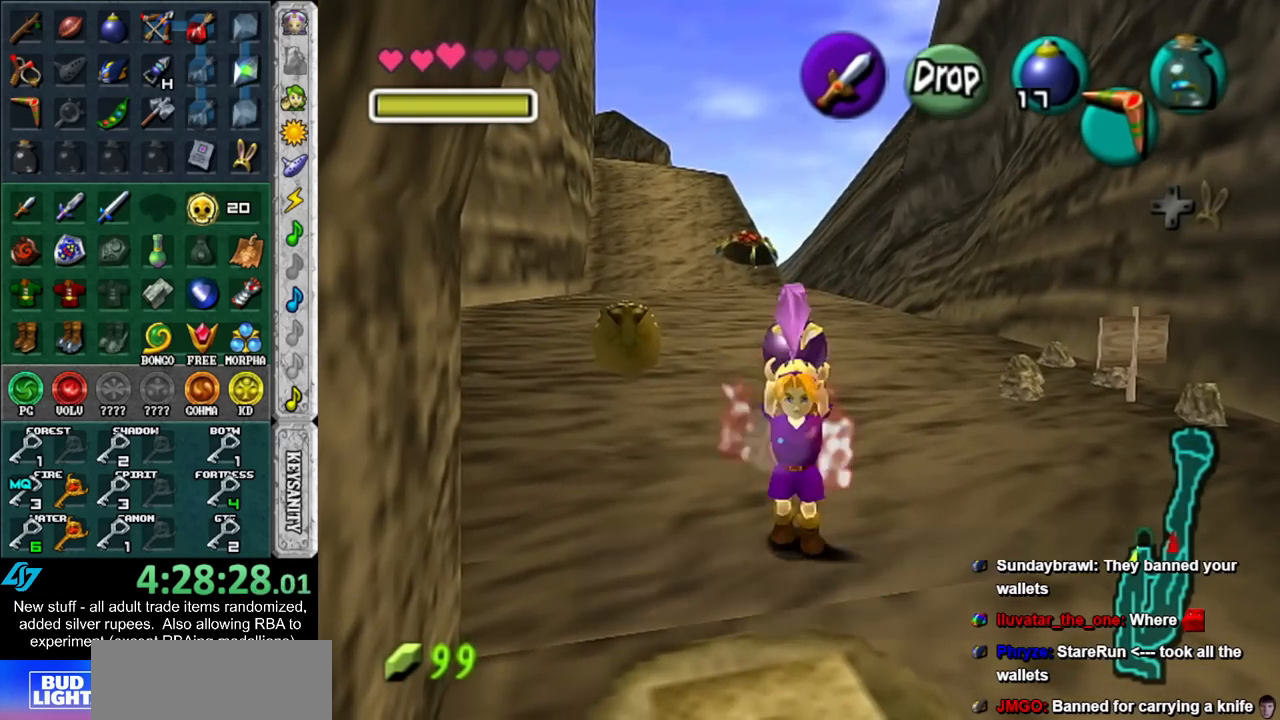
{"buttons": [], "left_stick": "center", "right_stick": "center", "events": [[233, "A", "down"], [233, "B", "down"], [300, "A", "up"], [300, "B", "up"], [400, "A", "down"], [400, "B", "down"], [450, "A", "up"], [450, "B", "up"]]}
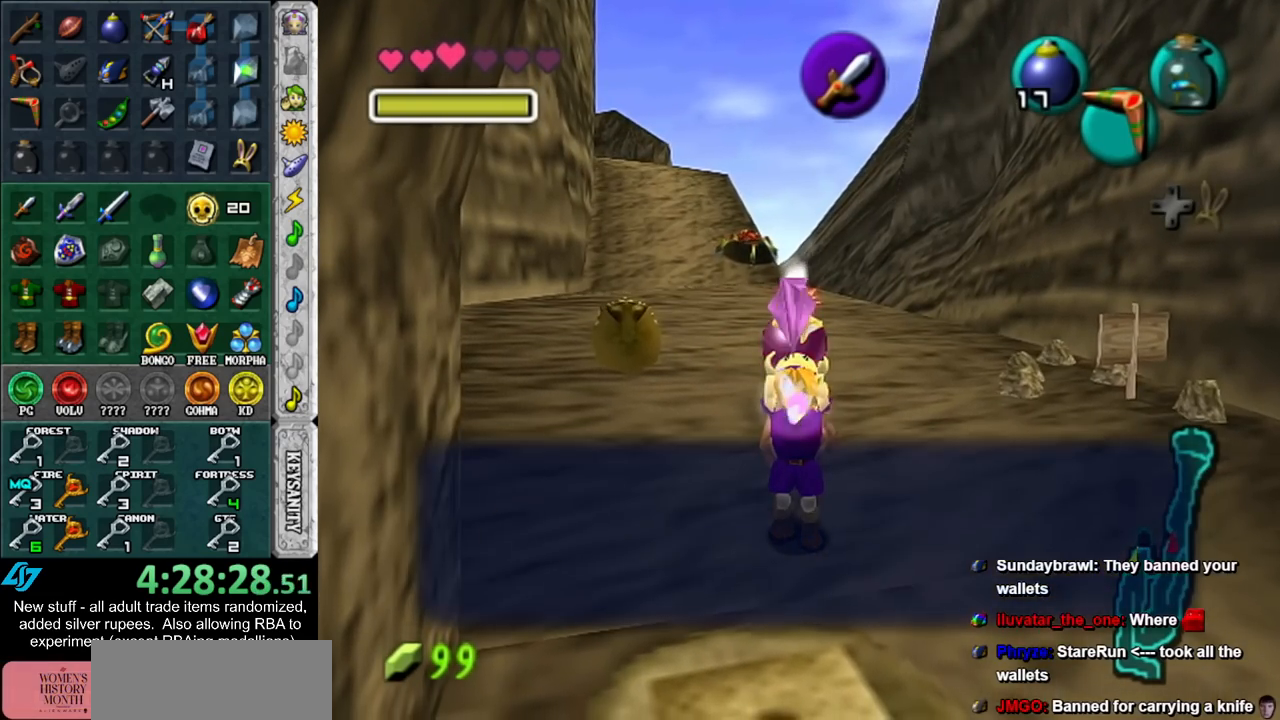
{"buttons": [], "left_stick": "center", "right_stick": "center", "events": [[50, "A", "down"], [50, "B", "down"], [117, "A", "up"], [117, "B", "up"], [167, "B", "down"], [200, "A", "down"], [267, "A", "up"], [267, "B", "up"]]}
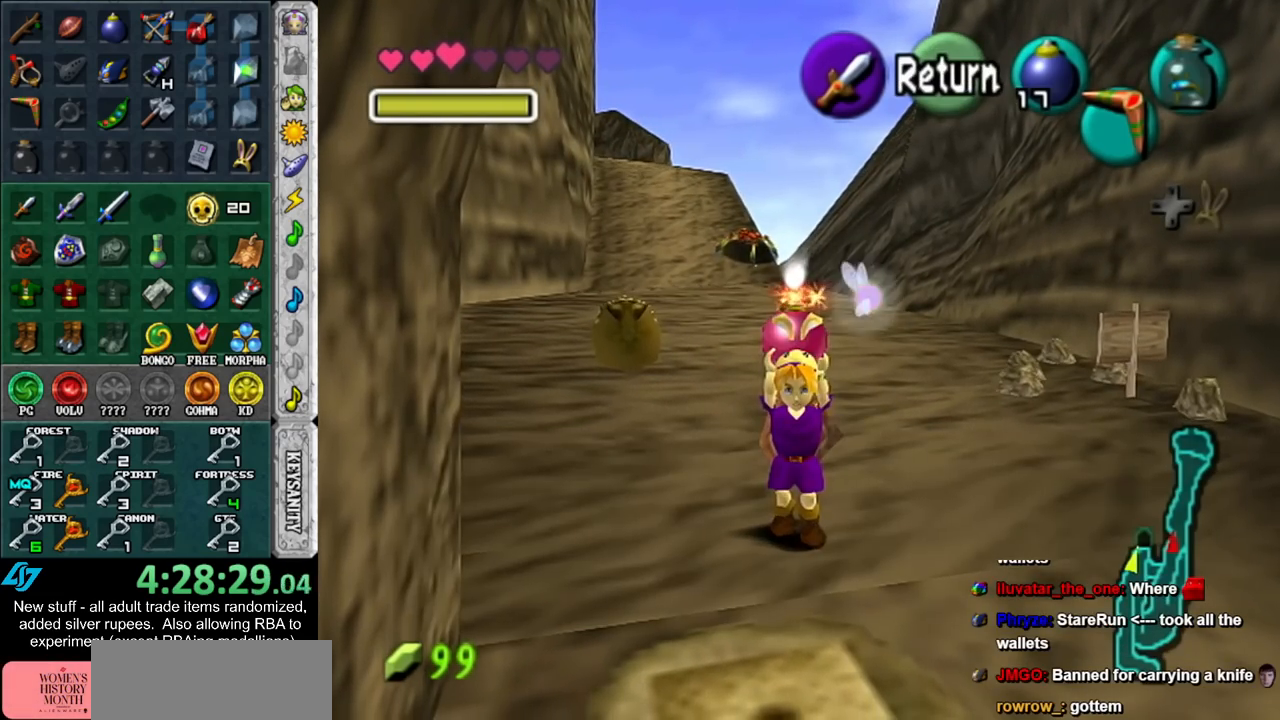
{"buttons": ["L1"], "left_stick": "down", "right_stick": "center", "events": [[117, "L1", "down"], [333, "left_stick", "down"]]}
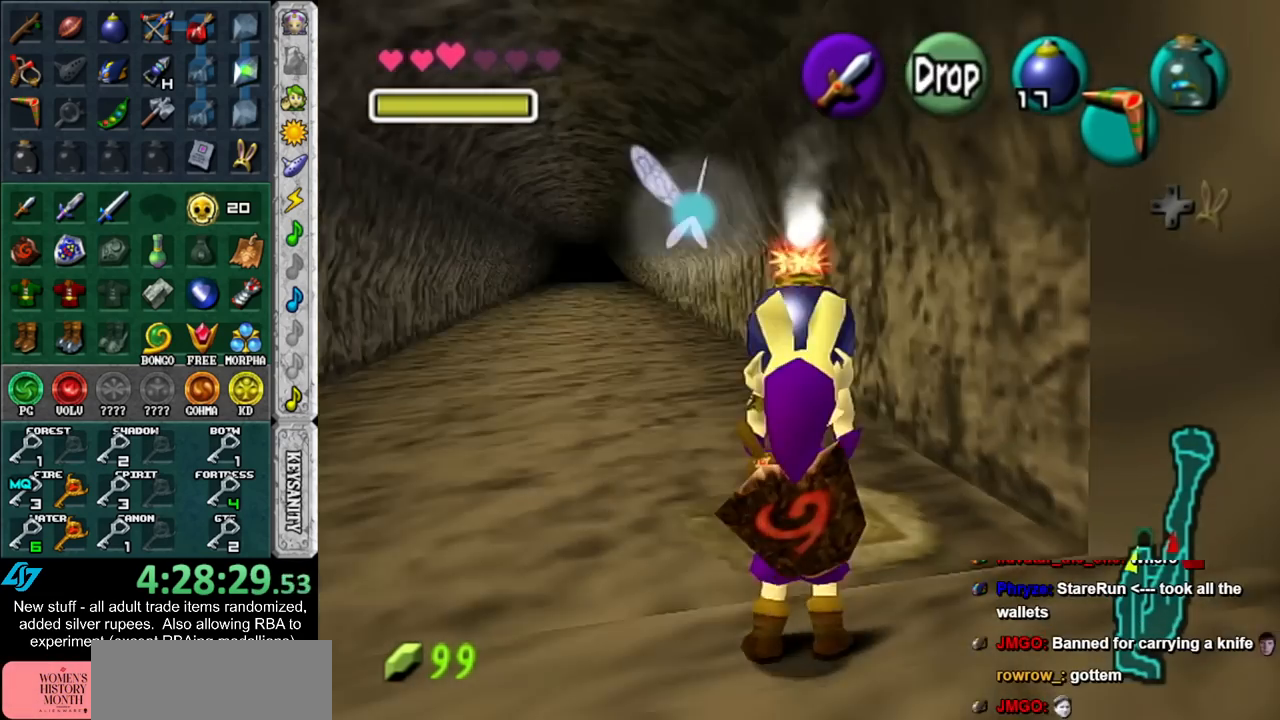
{"buttons": ["L1"], "left_stick": "down", "right_stick": "center", "events": []}
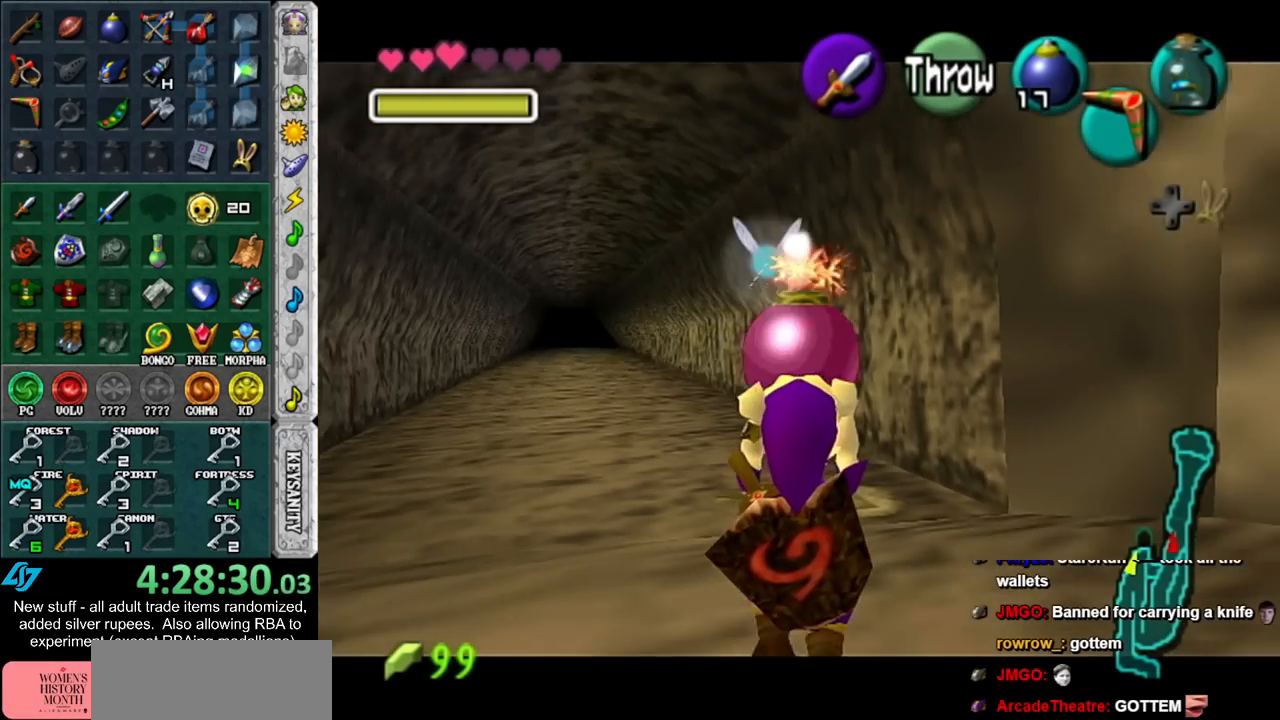
{"buttons": ["L1", "R1"], "left_stick": "center", "right_stick": "center", "events": [[150, "R1", "down"], [333, "left_stick", "center"]]}
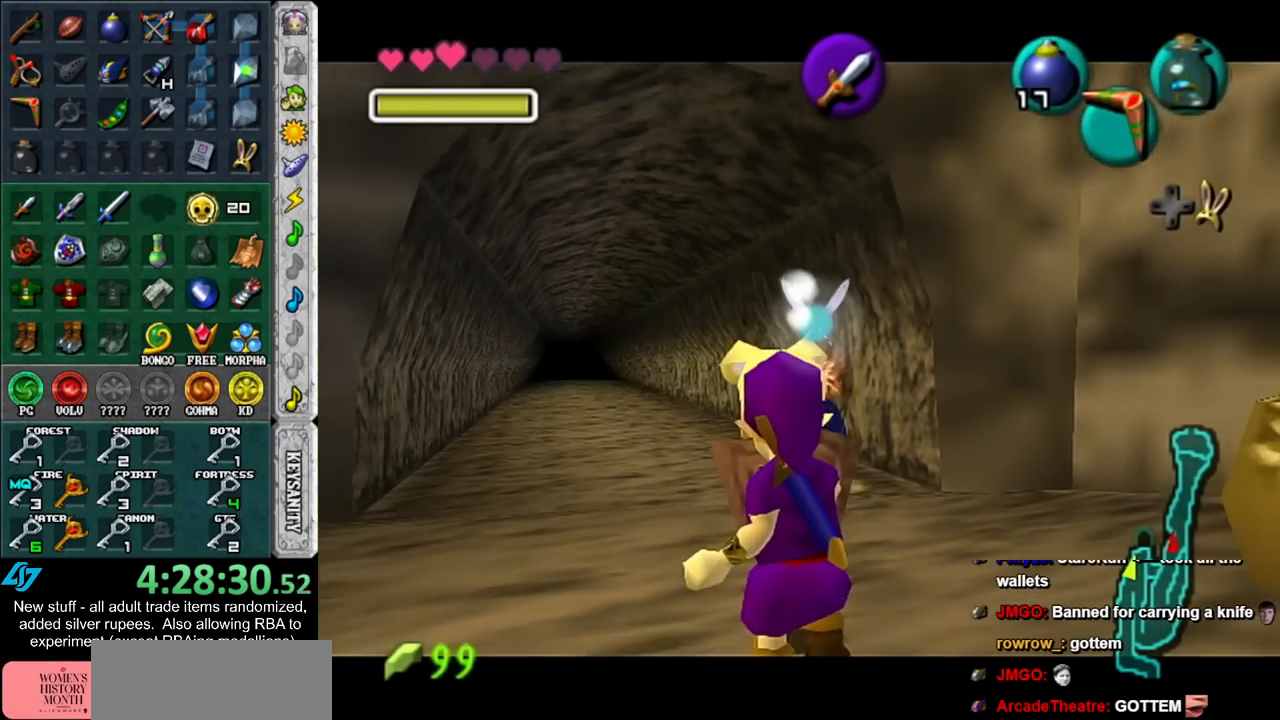
{"buttons": [], "left_stick": "center", "right_stick": "center", "events": [[267, "A", "down"], [367, "A", "up"], [417, "R1", "up"], [450, "L1", "up"]]}
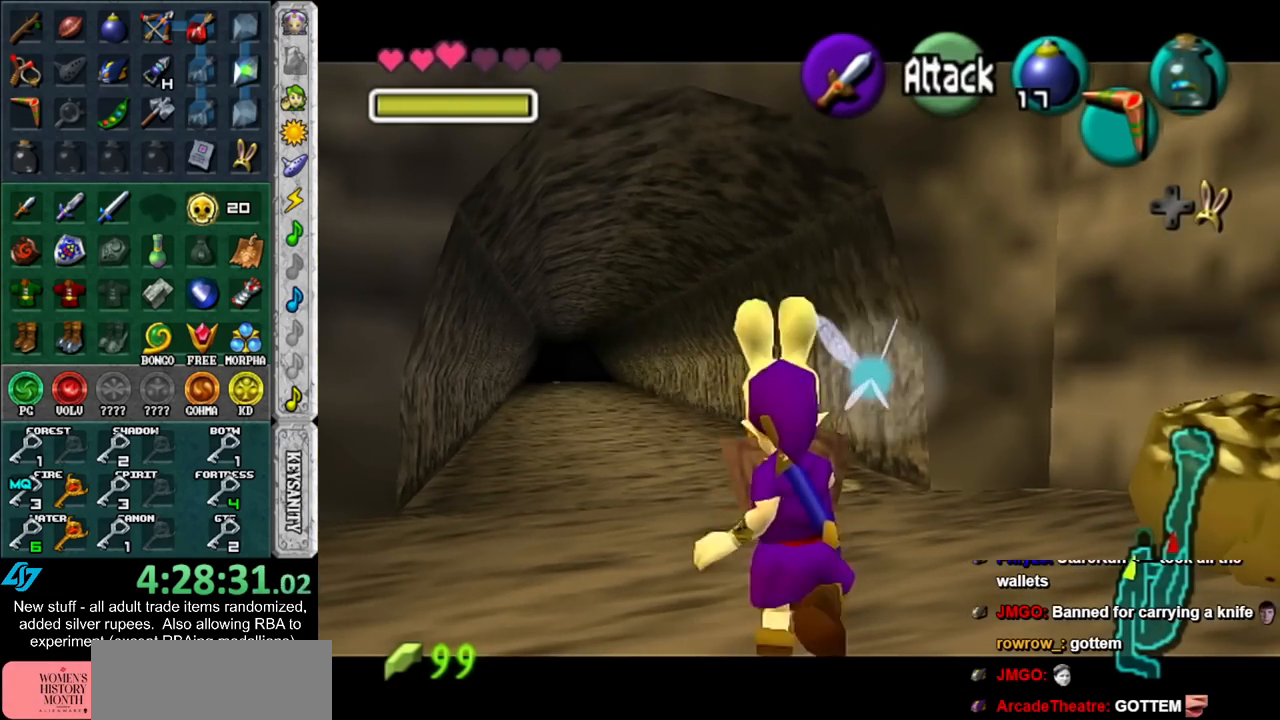
{"buttons": ["L1"], "left_stick": "center", "right_stick": "center", "events": [[267, "L1", "down"], [267, "R1", "down"], [450, "R1", "up"]]}
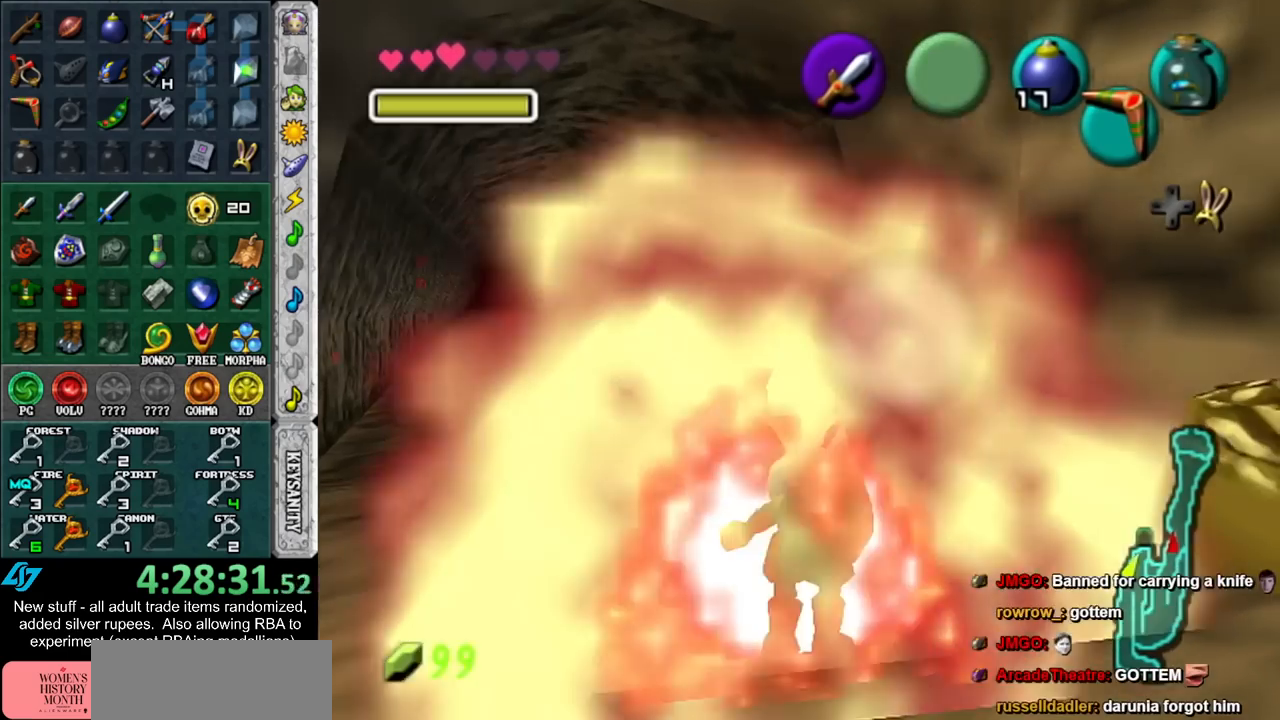
{"buttons": ["L1"], "left_stick": "center", "right_stick": "center", "events": [[83, "L1", "up"], [233, "L1", "down"]]}
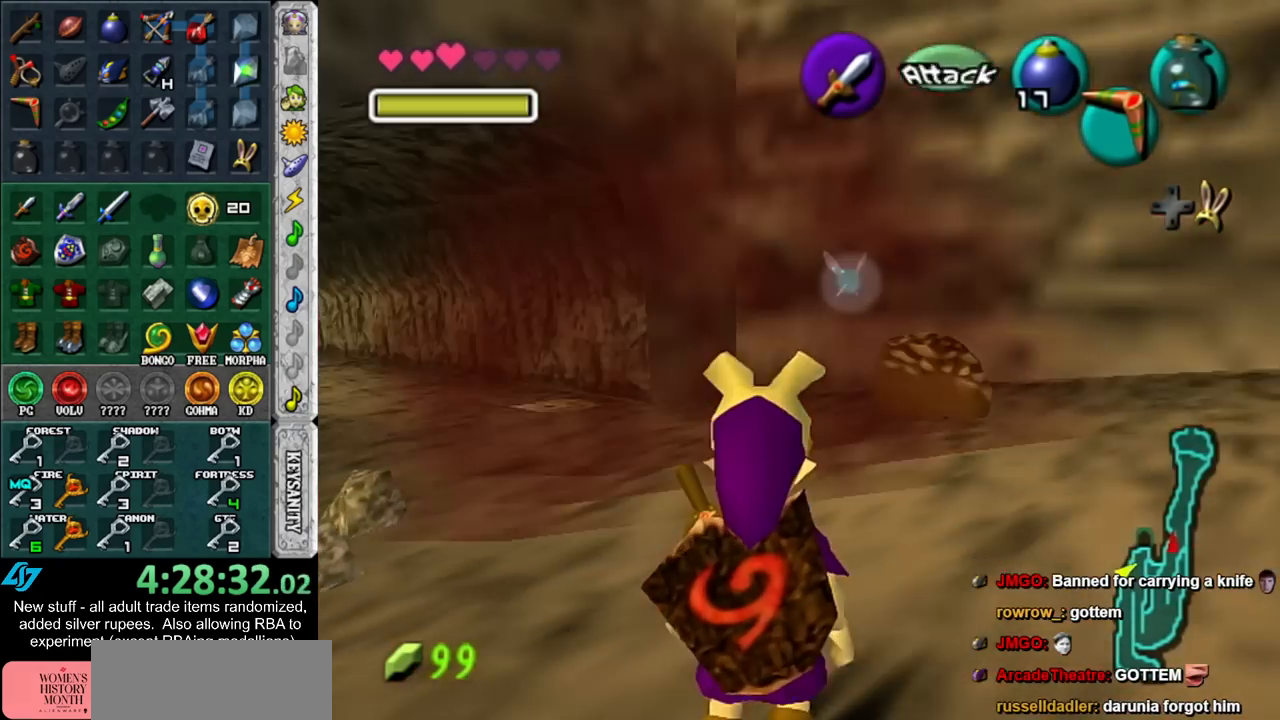
{"buttons": [], "left_stick": "center", "right_stick": "center", "events": [[450, "L1", "up"]]}
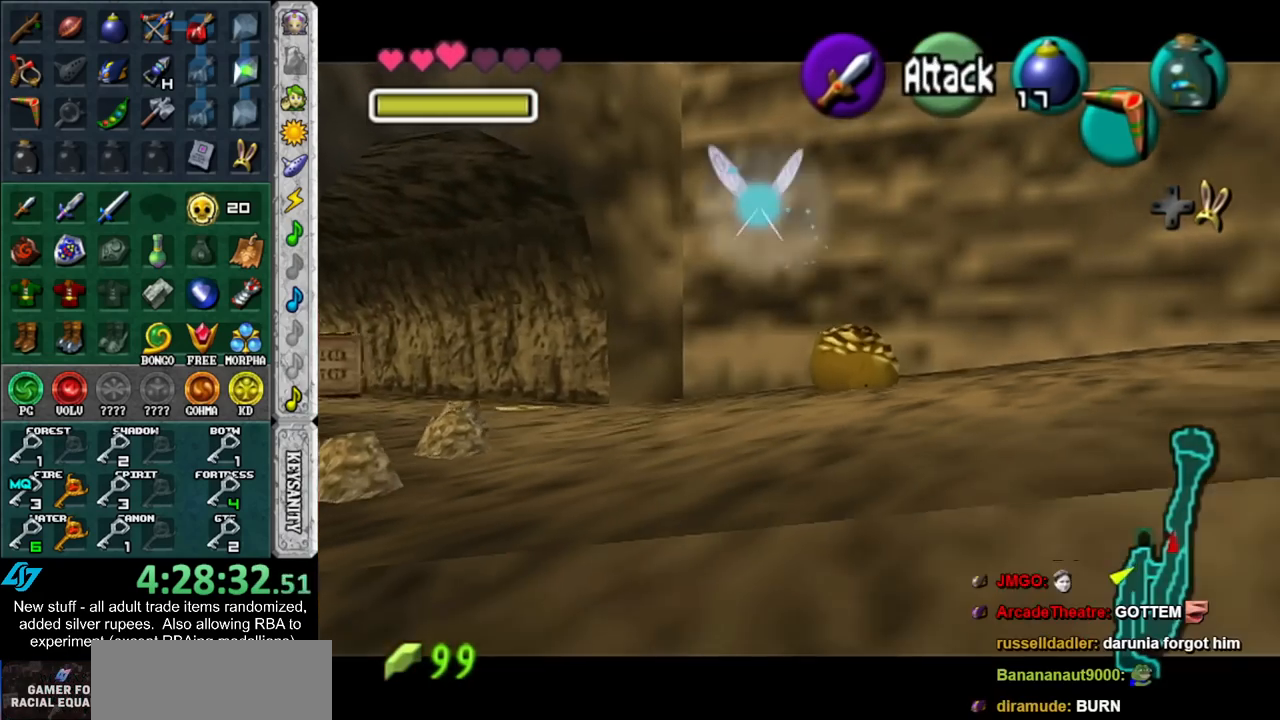
{"buttons": [], "left_stick": "center", "right_stick": "center", "events": []}
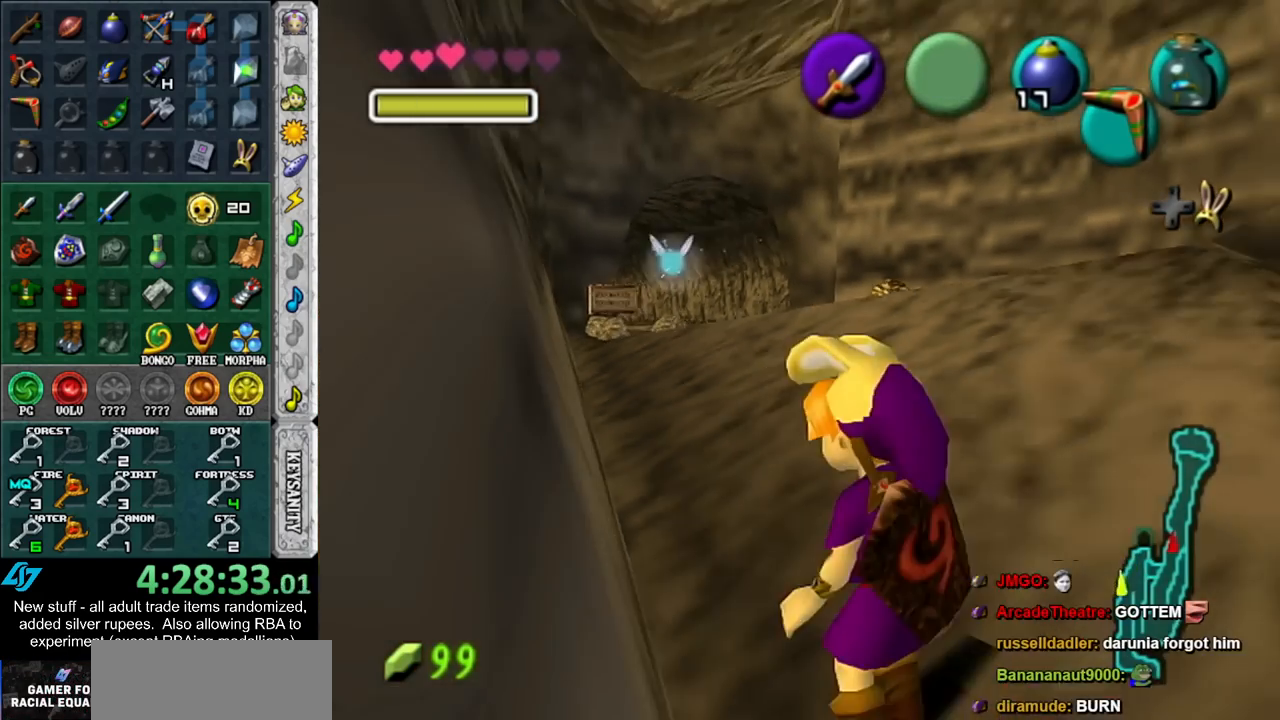
{"buttons": ["L1"], "left_stick": "center", "right_stick": "center", "events": [[17, "L1", "down"]]}
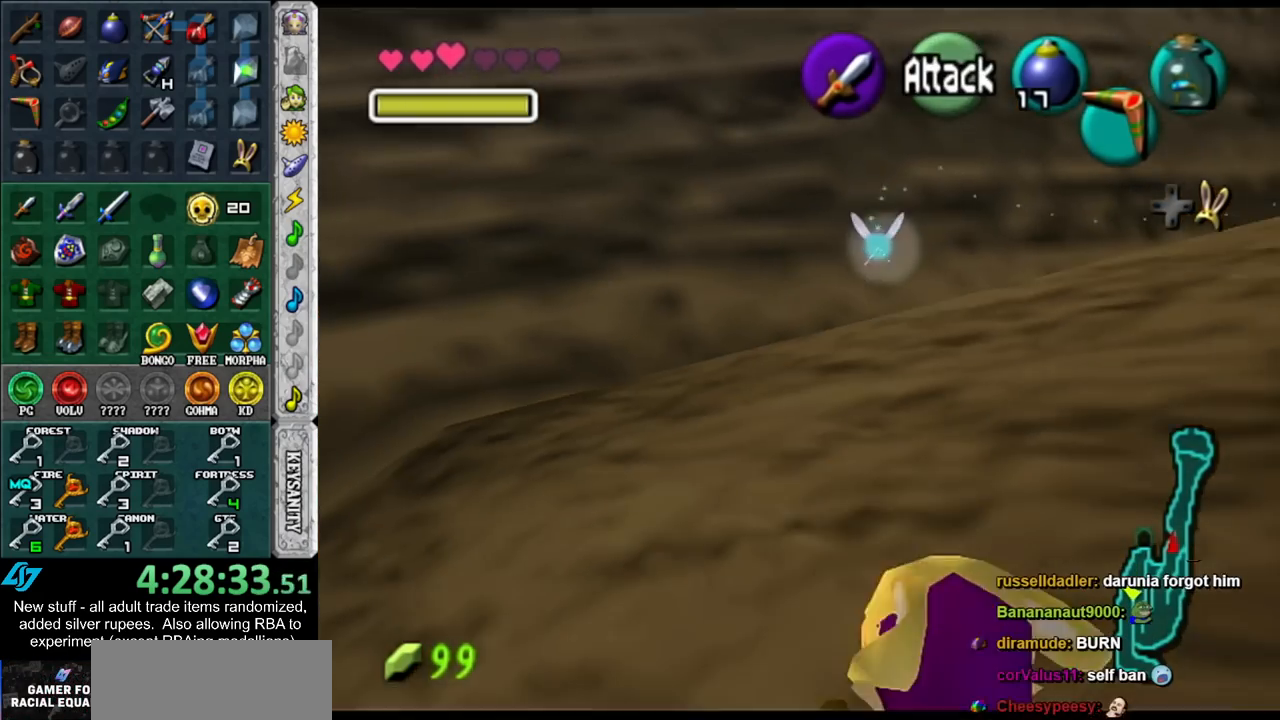
{"buttons": ["L1"], "left_stick": "center", "right_stick": "center", "events": []}
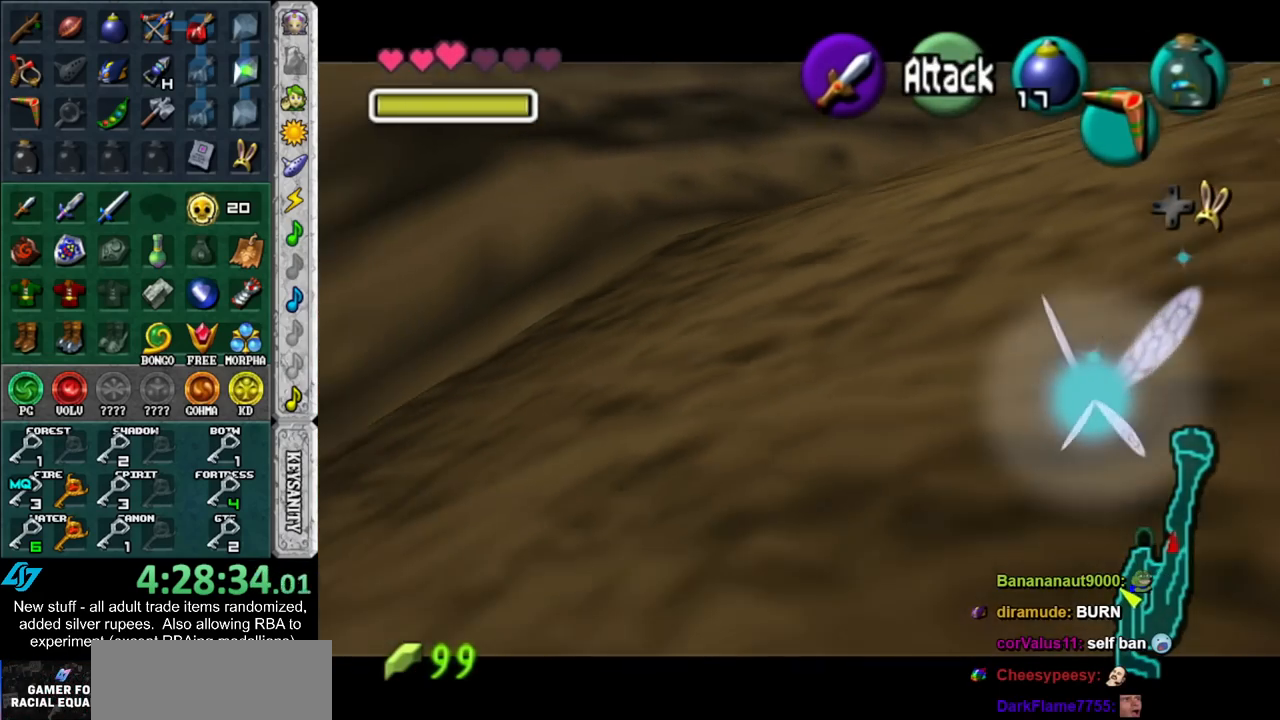
{"buttons": [], "left_stick": "center", "right_stick": "center", "events": [[417, "L1", "up"]]}
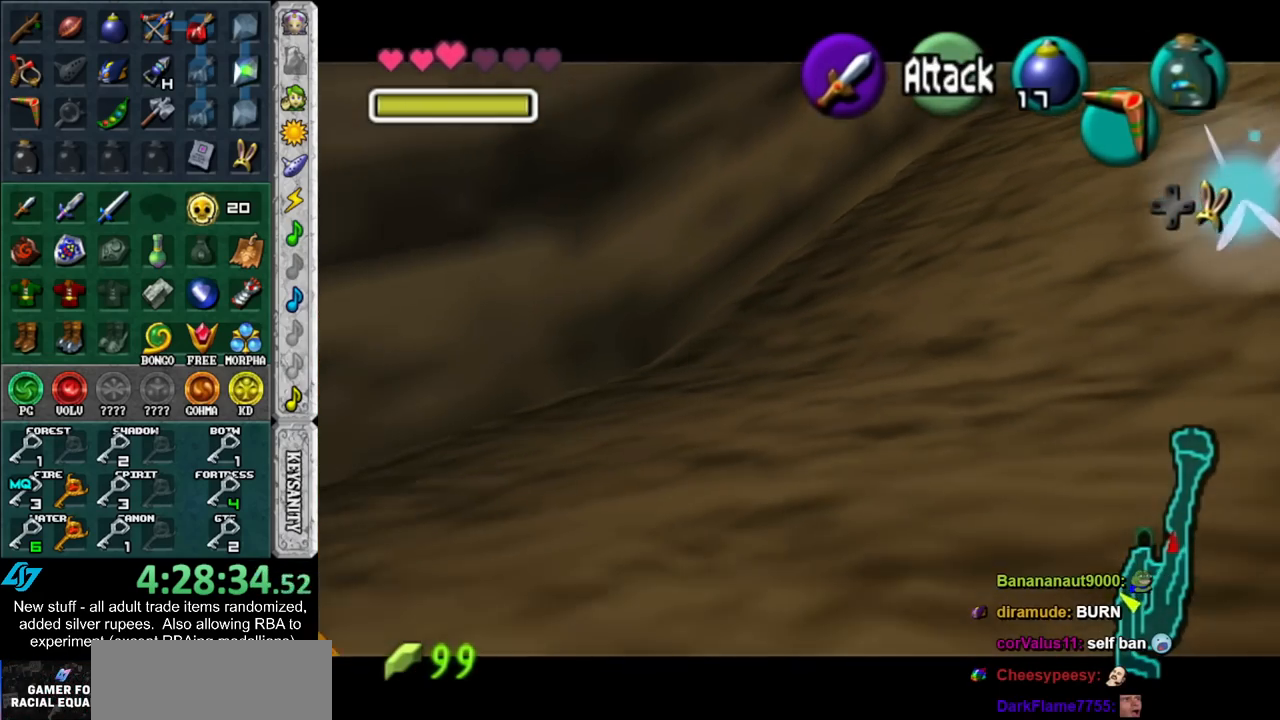
{"buttons": ["L1"], "left_stick": "center", "right_stick": "center", "events": [[117, "L1", "down"]]}
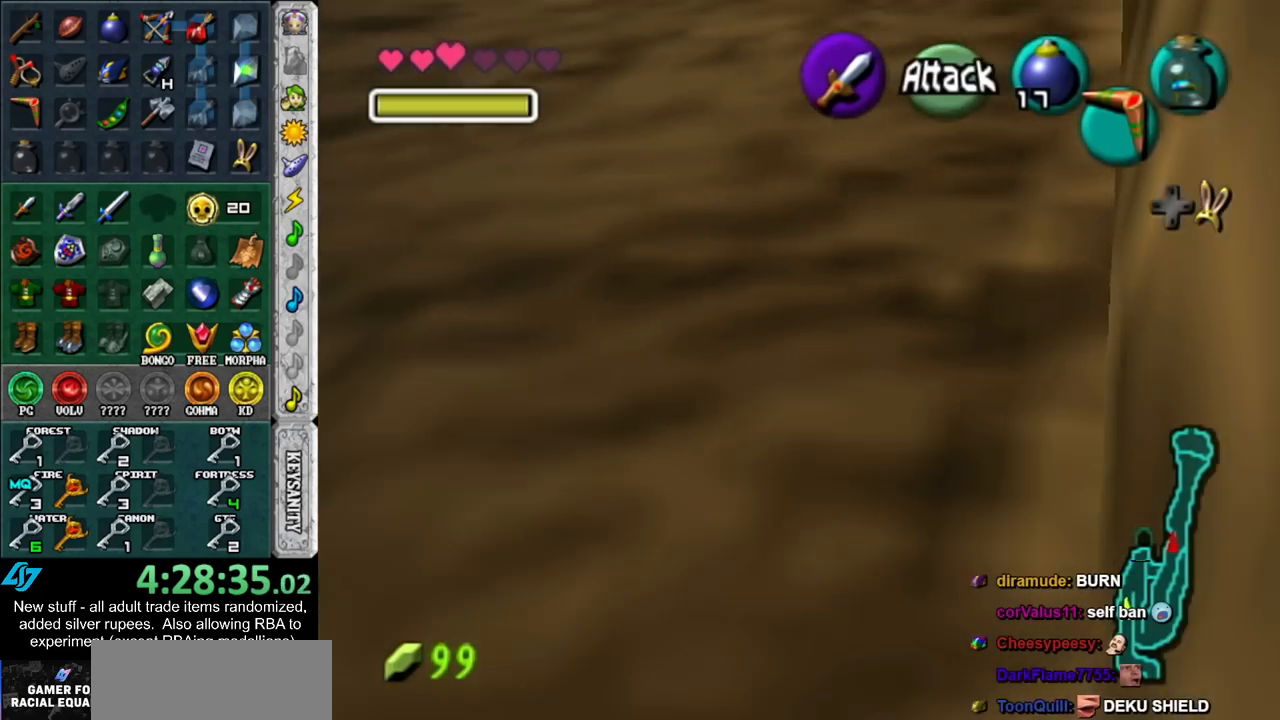
{"buttons": [], "left_stick": "center", "right_stick": "center", "events": [[483, "L1", "up"]]}
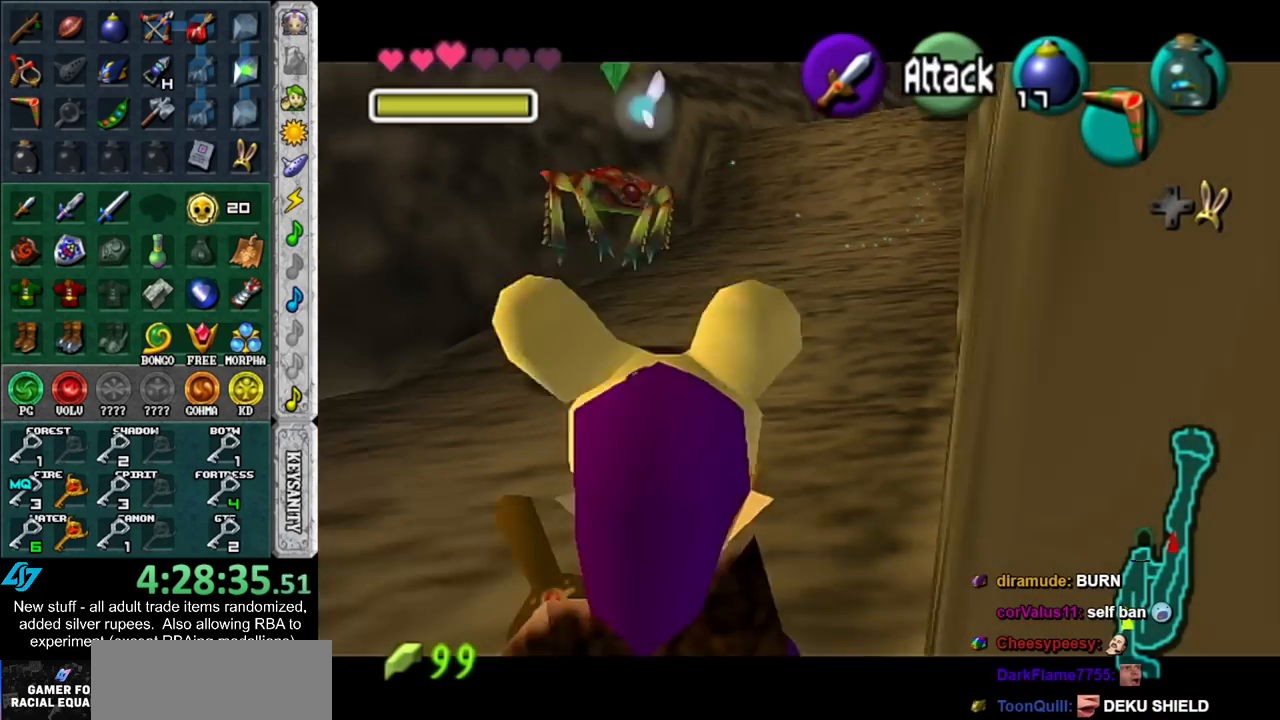
{"buttons": ["L1"], "left_stick": "center", "right_stick": "center", "events": [[50, "L1", "down"]]}
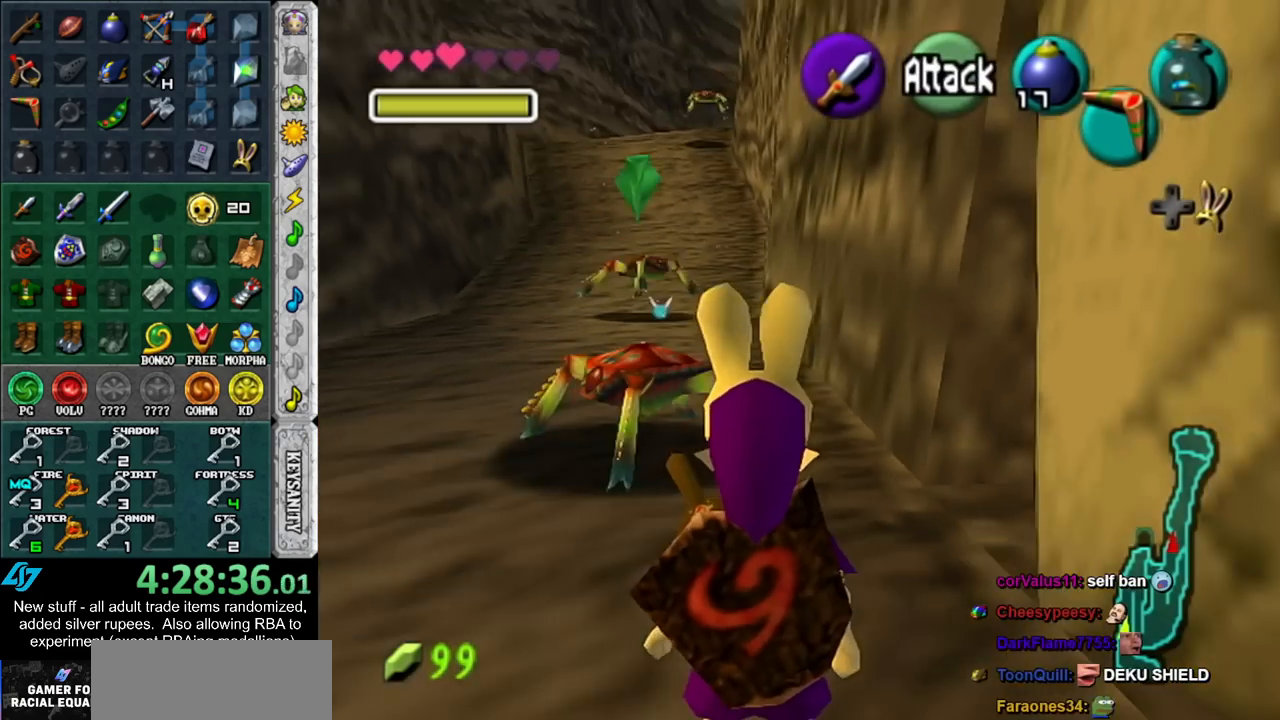
{"buttons": ["L1"], "left_stick": "center", "right_stick": "center", "events": []}
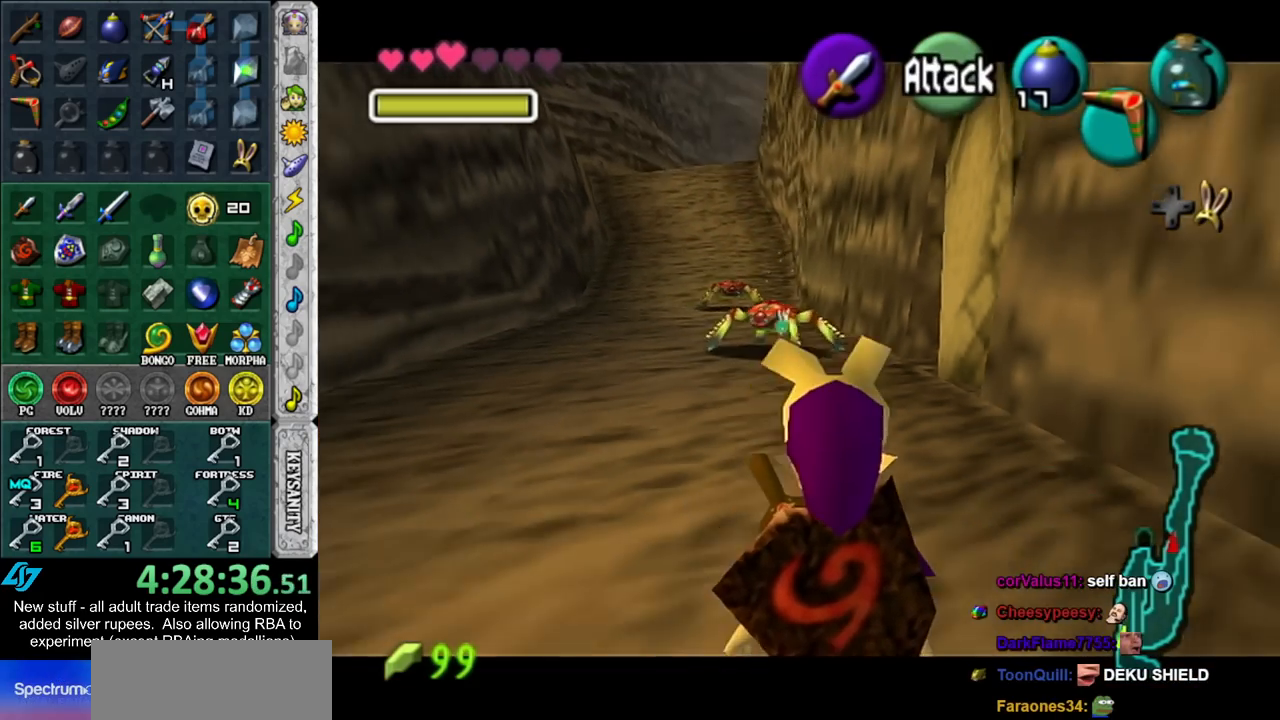
{"buttons": [], "left_stick": "center", "right_stick": "center", "events": [[483, "L1", "up"]]}
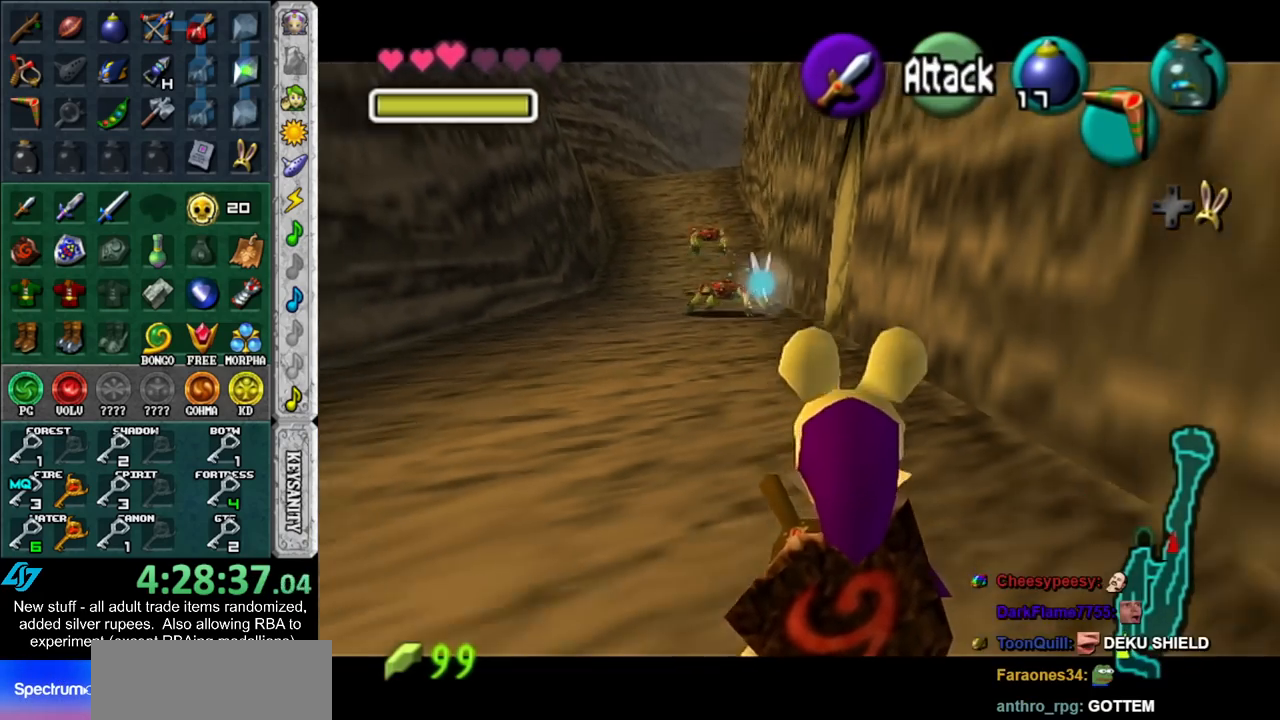
{"buttons": ["L1"], "left_stick": "center", "right_stick": "center", "events": [[300, "L1", "down"]]}
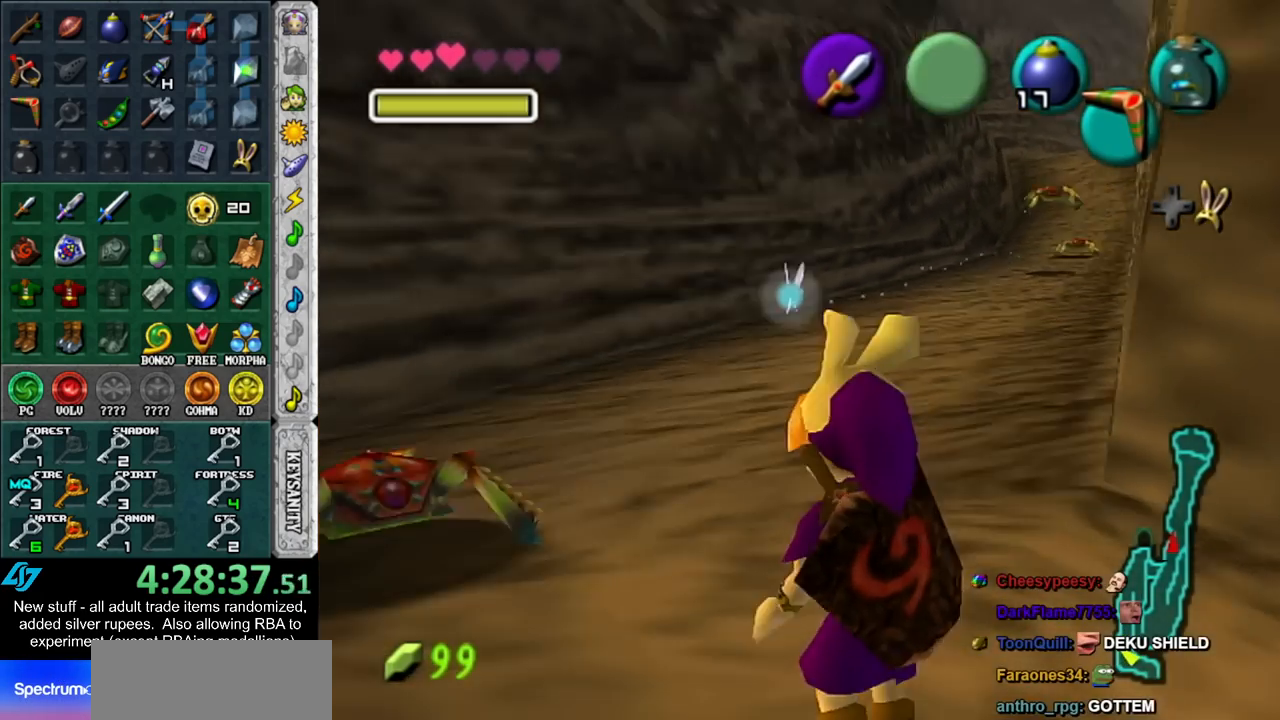
{"buttons": ["L1"], "left_stick": "center", "right_stick": "center", "events": []}
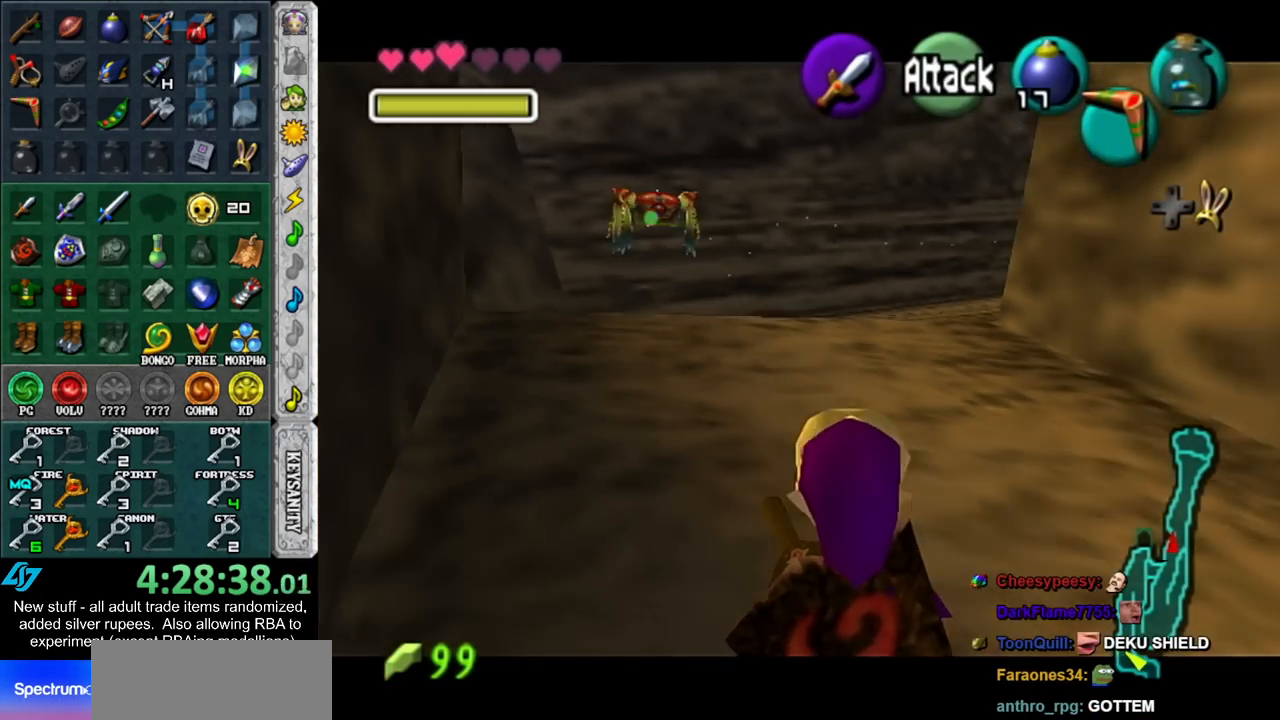
{"buttons": ["L1"], "left_stick": "center", "right_stick": "center", "events": []}
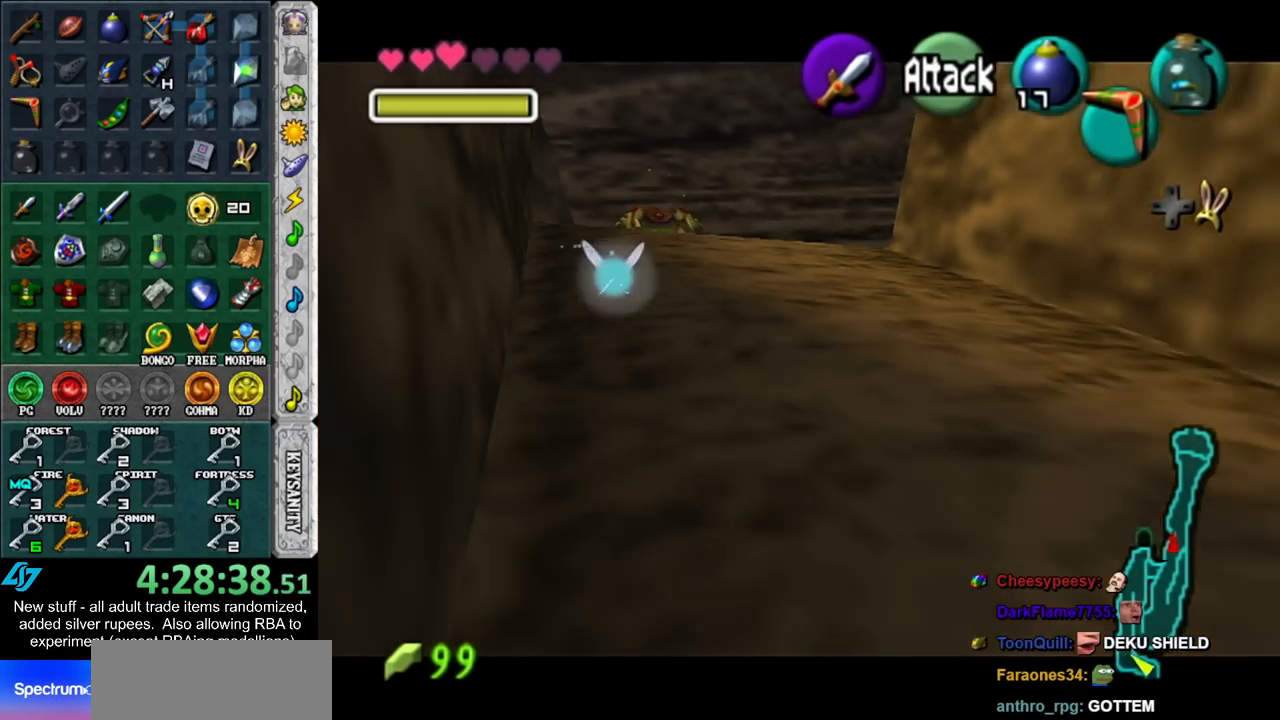
{"buttons": ["L1"], "left_stick": "center", "right_stick": "center", "events": []}
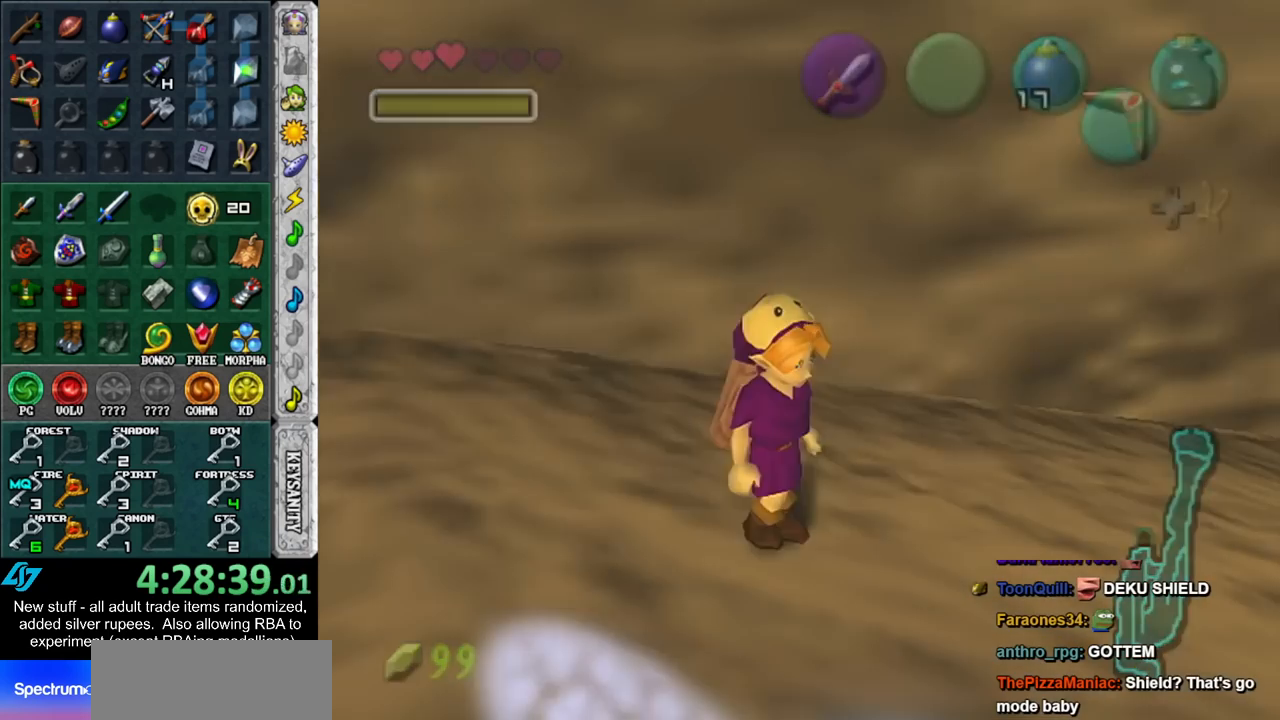
{"buttons": [], "left_stick": "up", "right_stick": "center", "events": [[117, "L1", "up"], [333, "left_stick", "up"]]}